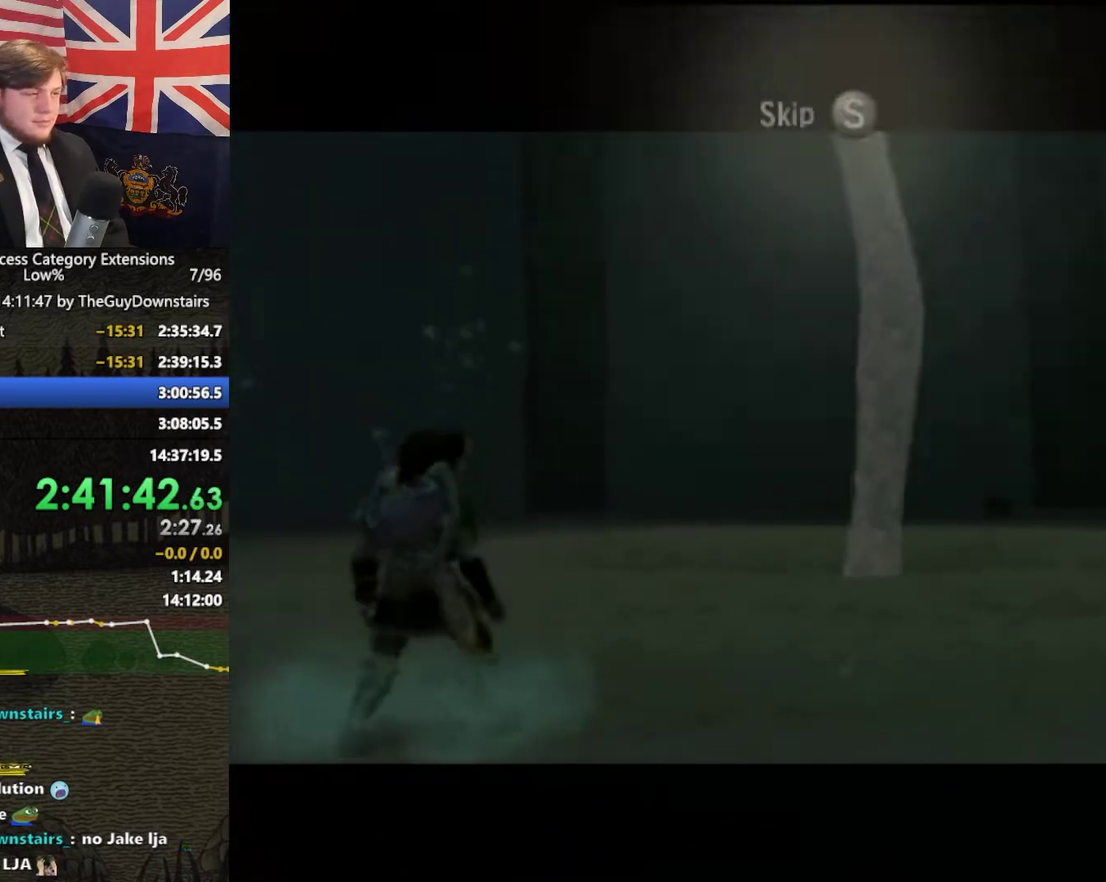
Gameplay with a controller (Nintendo layout); each line is a JSON object with the inputs held at the frame after it. "events" lists button and stick changes between this image and that frame as [ms after this image, input, new state], when the widget could be followed in between. This overlay highlights the sticks when they move; stick clicks (L3 R3) are not distinguishable. Not read: L3 R3.
{"buttons": [], "left_stick": "center", "right_stick": "center", "events": [[133, "START", "down"], [167, "START", "up"]]}
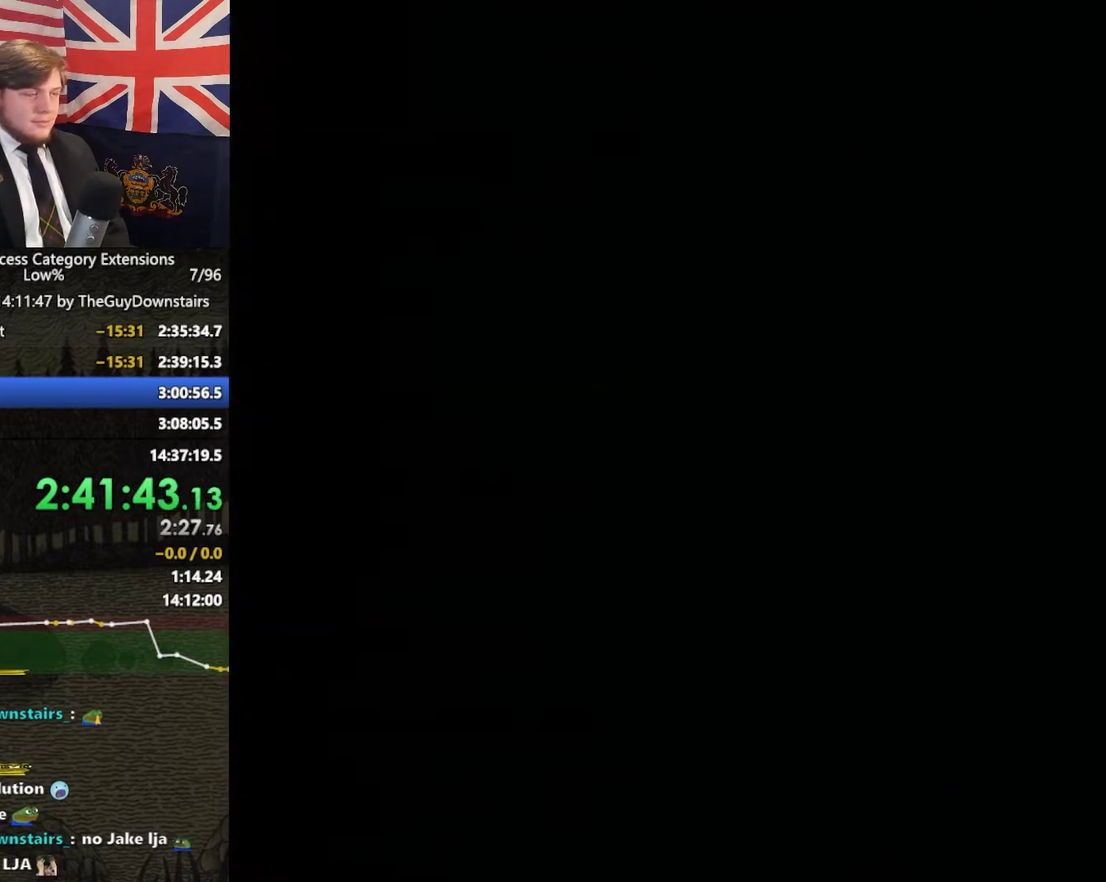
{"buttons": [], "left_stick": "center", "right_stick": "center"}
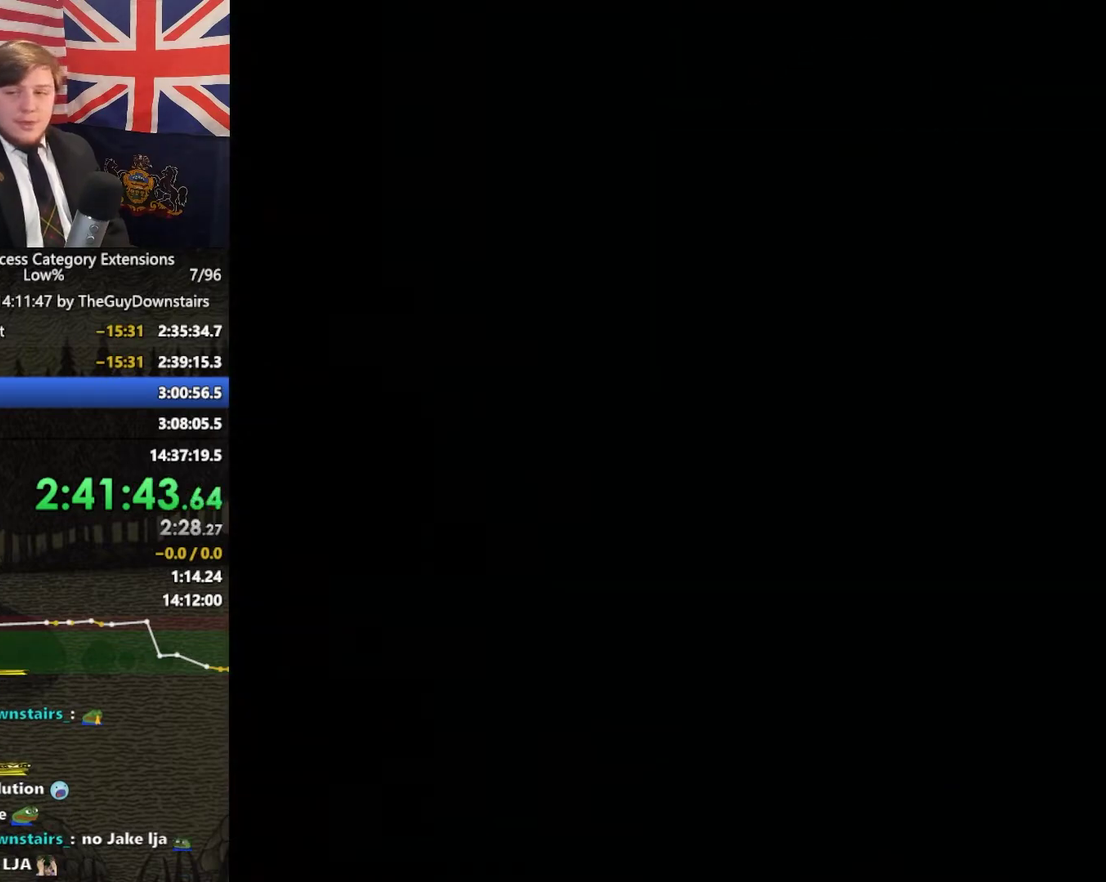
{"buttons": [], "left_stick": "center", "right_stick": "center"}
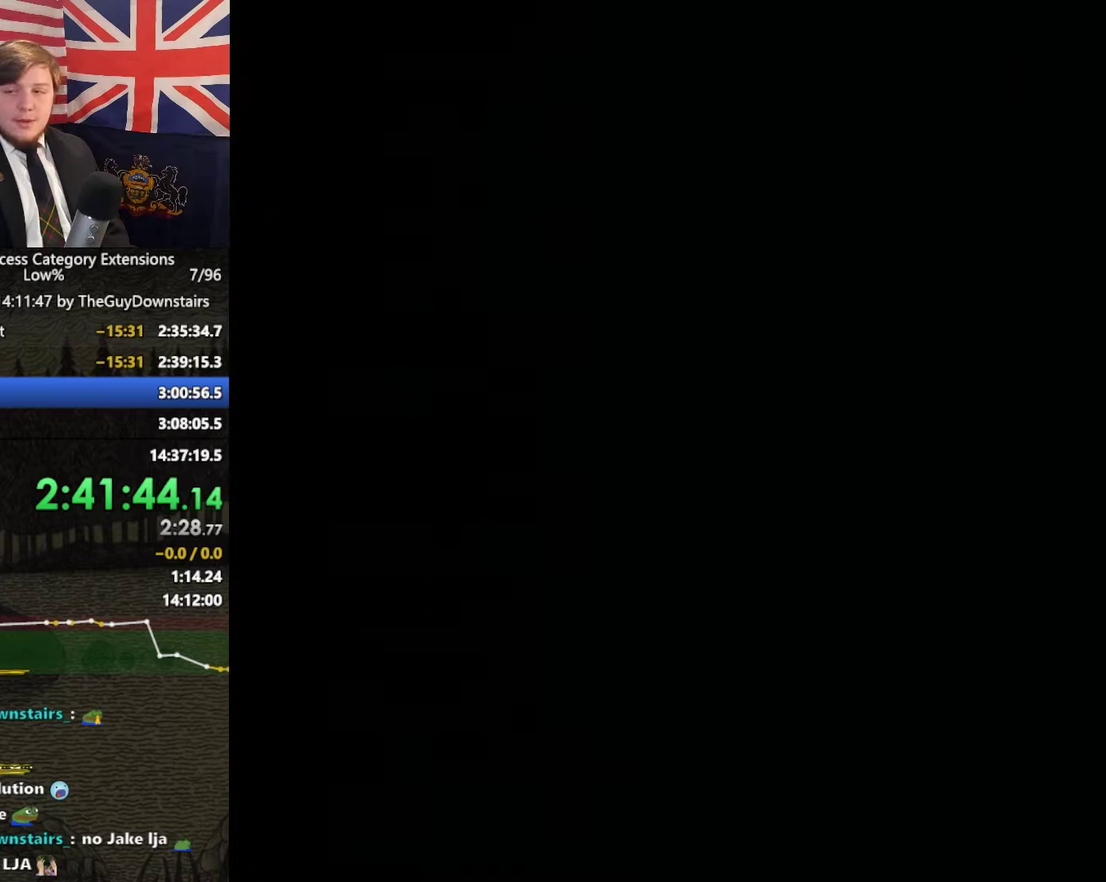
{"buttons": [], "left_stick": "center", "right_stick": "center"}
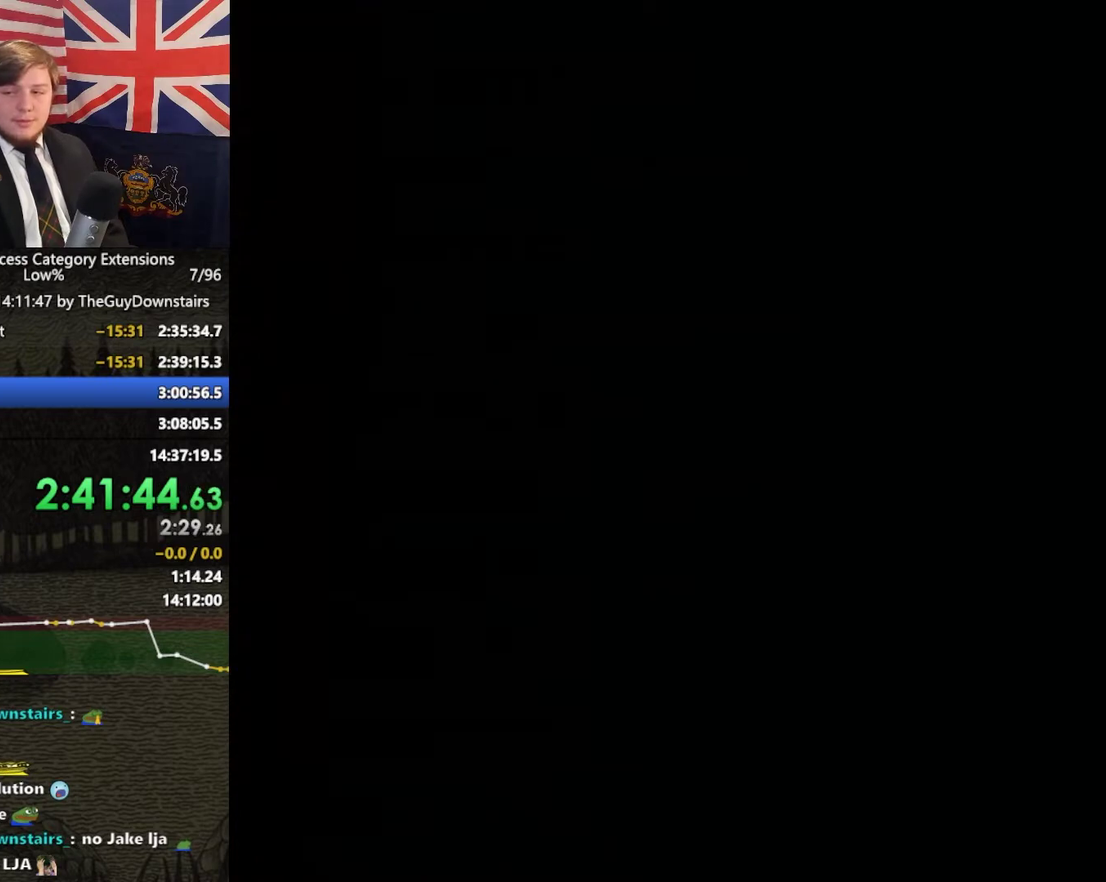
{"buttons": [], "left_stick": "center", "right_stick": "center"}
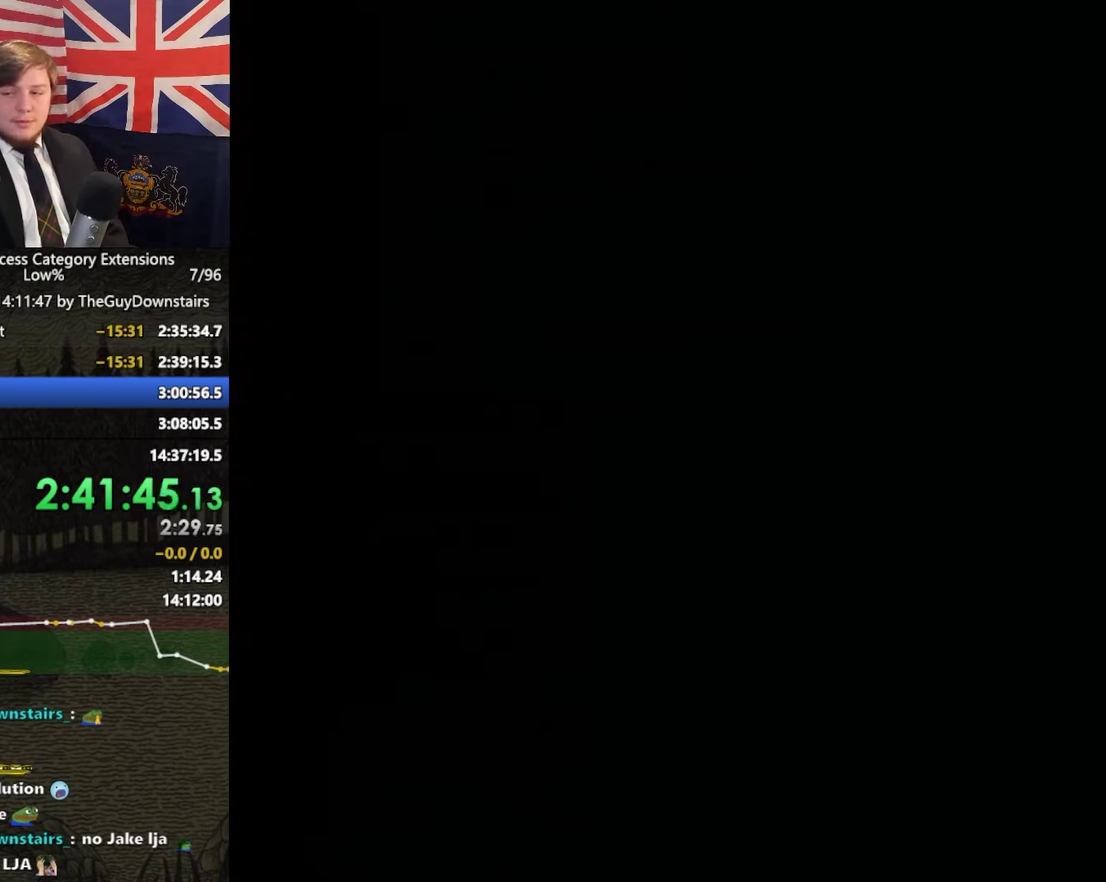
{"buttons": [], "left_stick": "center", "right_stick": "center"}
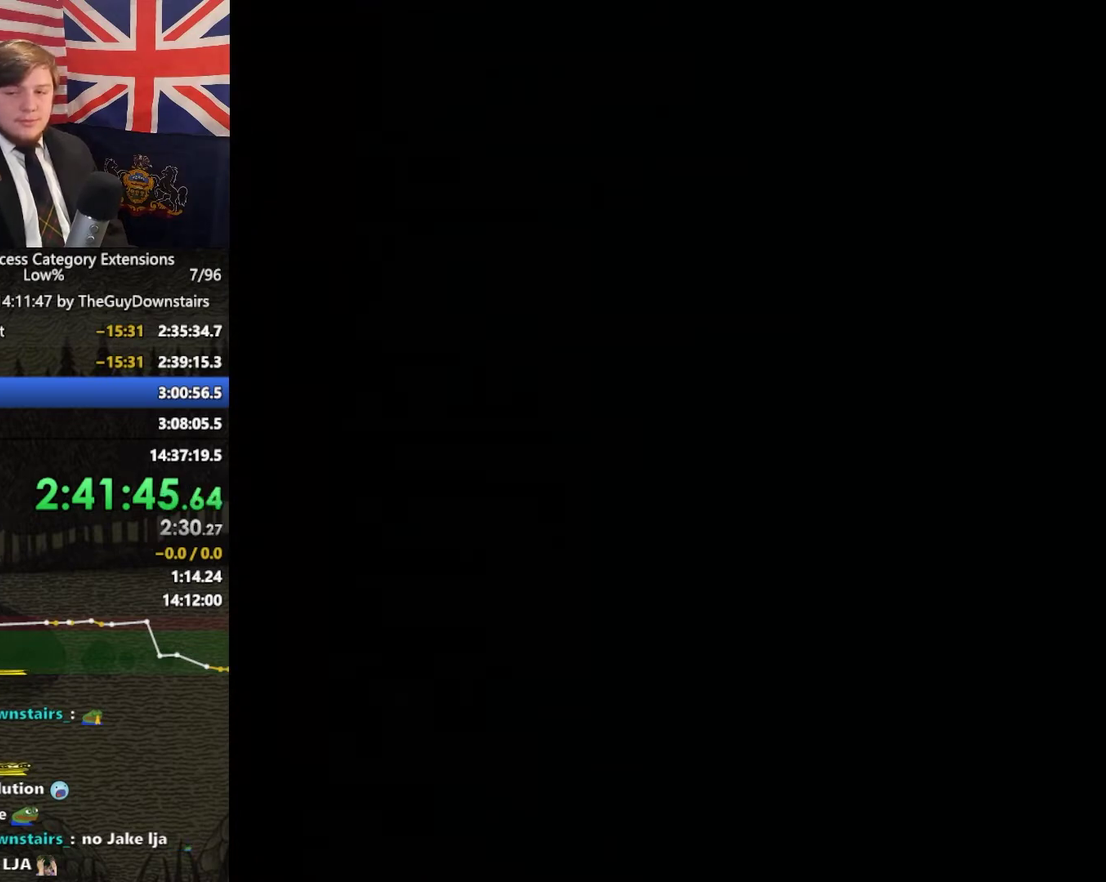
{"buttons": [], "left_stick": "center", "right_stick": "center"}
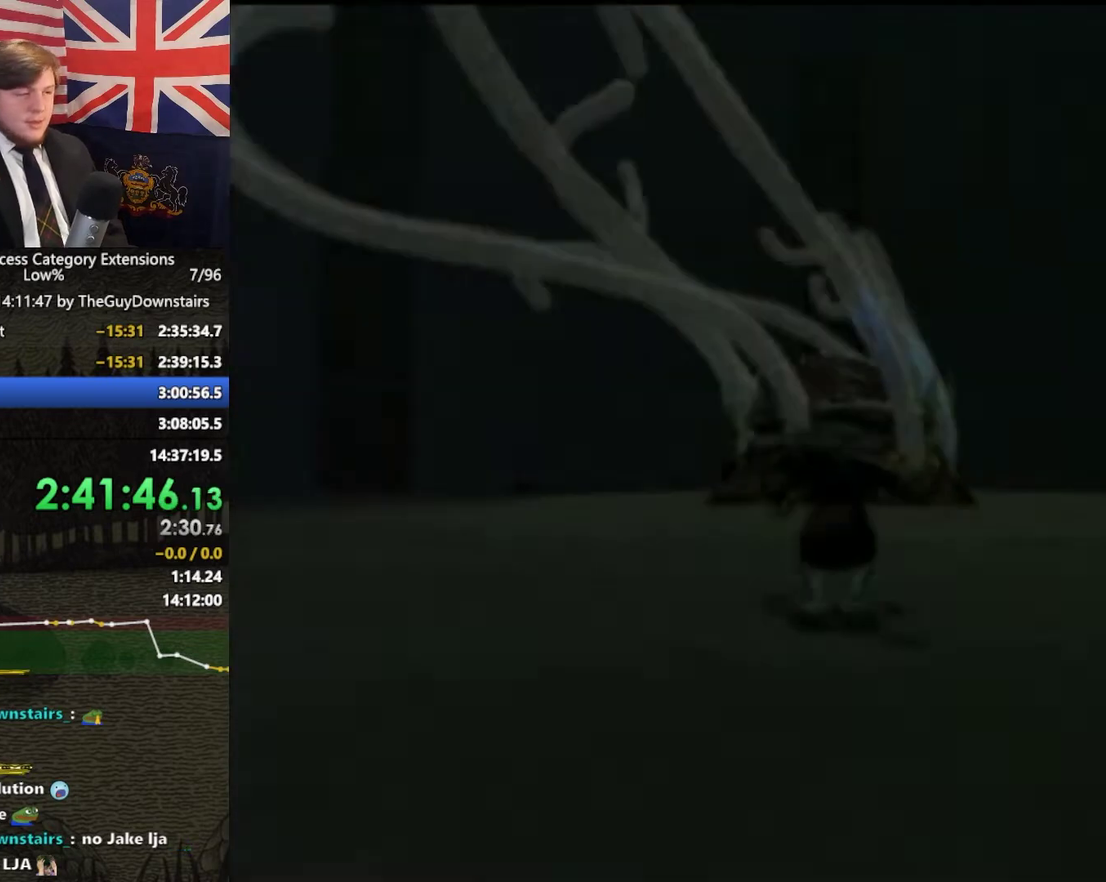
{"buttons": [], "left_stick": "center", "right_stick": "center"}
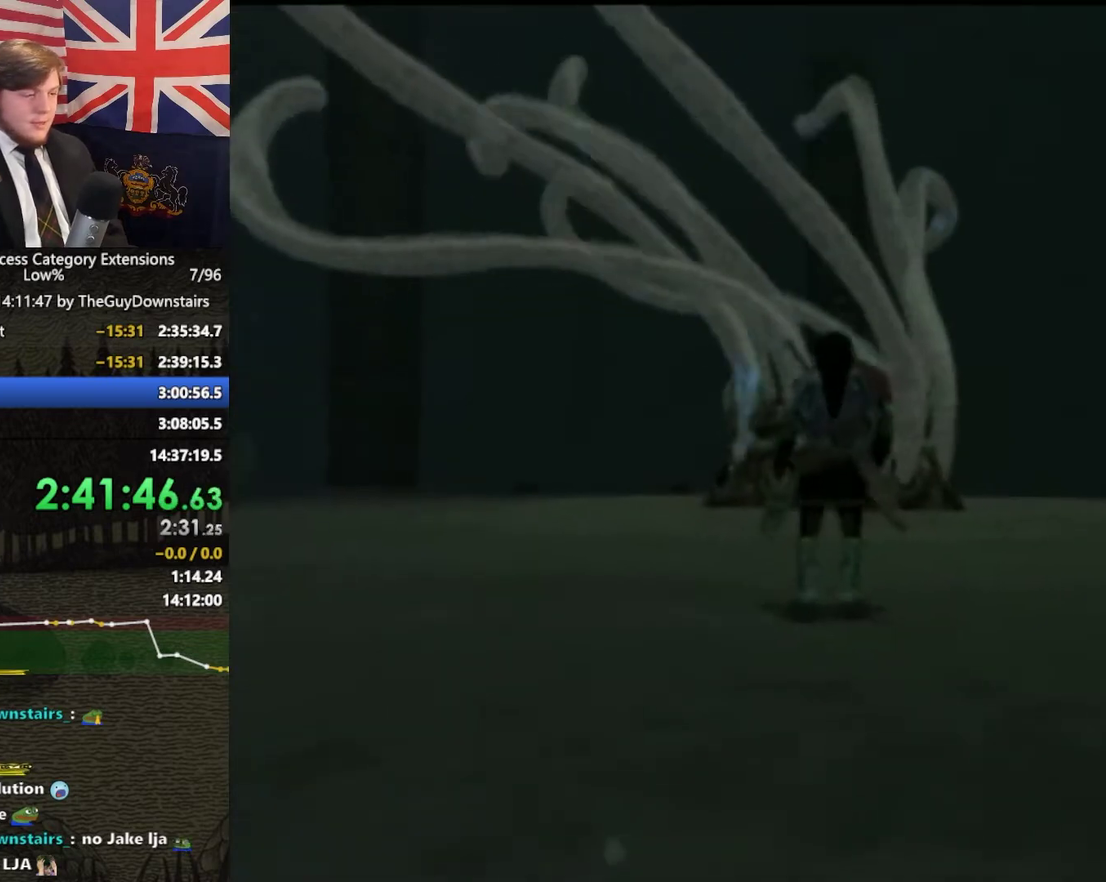
{"buttons": ["L1"], "left_stick": "center", "right_stick": "center", "events": [[100, "L1", "down"], [167, "Y", "down"], [233, "Y", "up"]]}
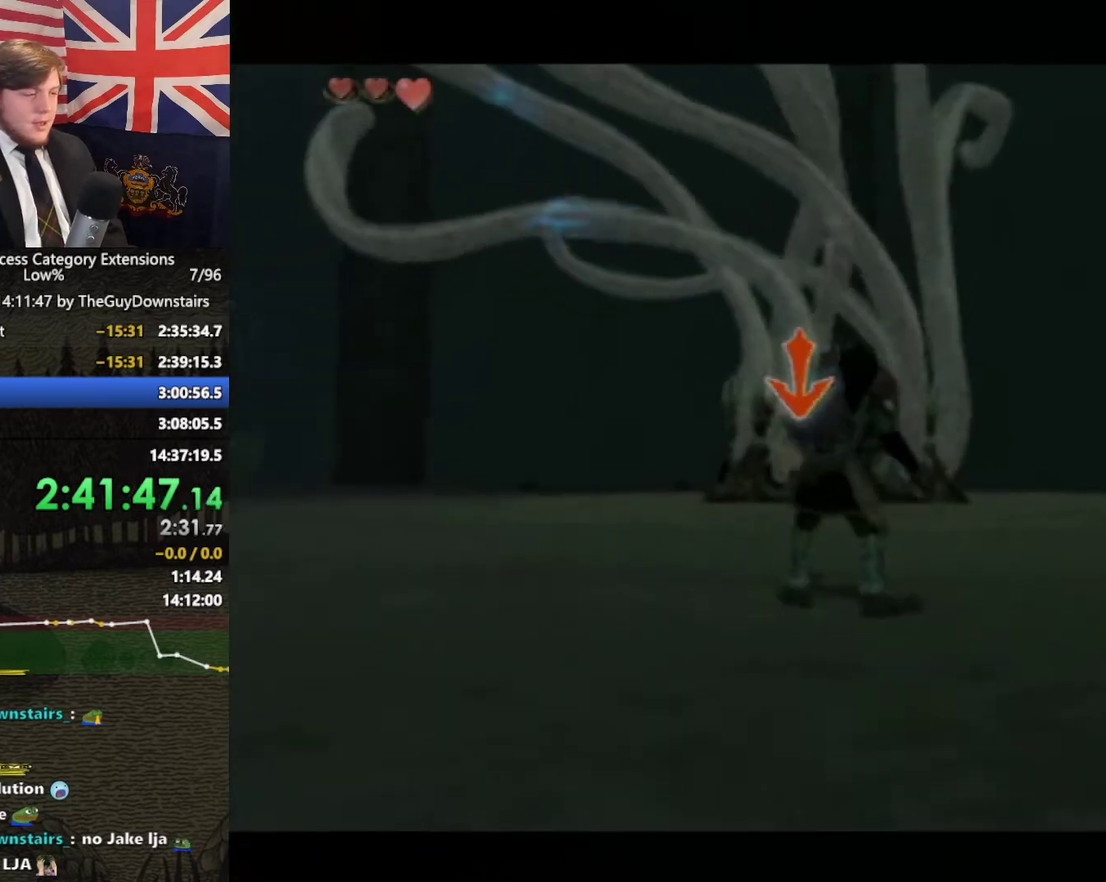
{"buttons": ["L1"], "left_stick": "center", "right_stick": "center", "events": [[233, "R1", "down"], [233, "right_stick", "up-left"], [300, "R1", "up"], [300, "right_stick", "center"]]}
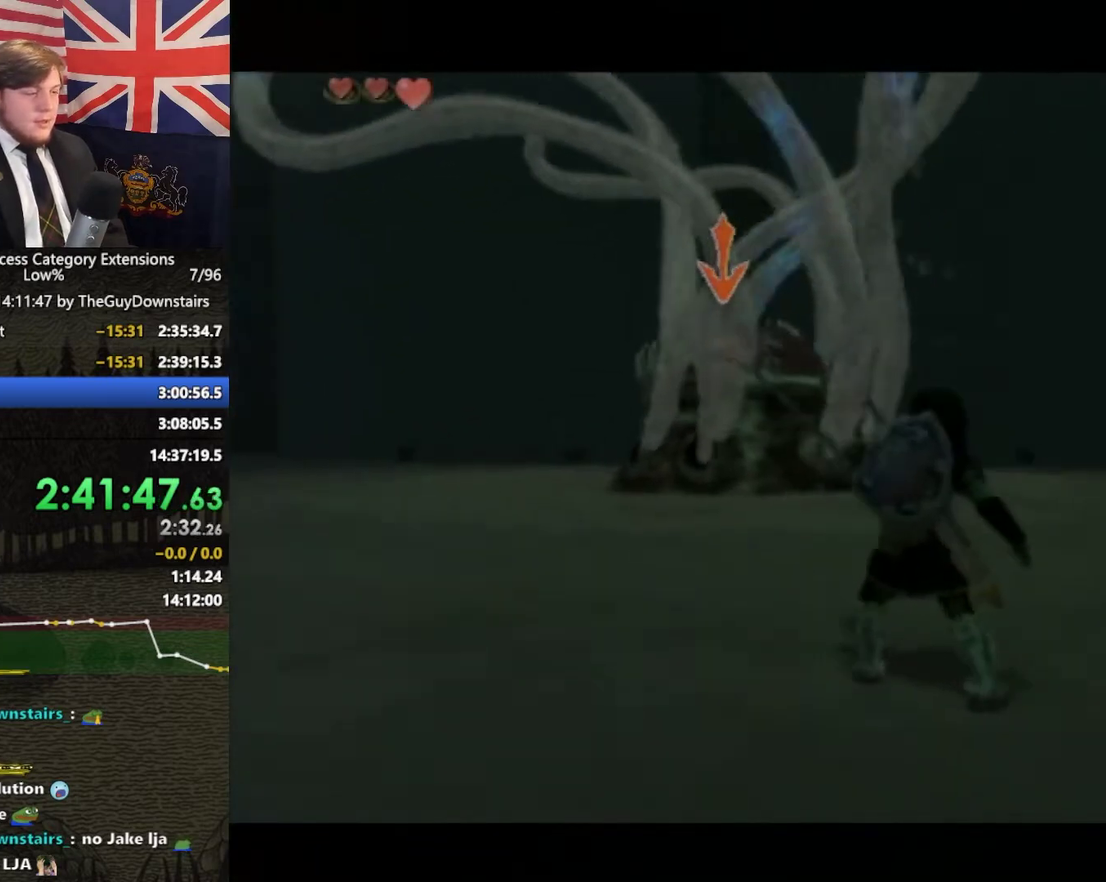
{"buttons": ["L1"], "left_stick": "center", "right_stick": "center"}
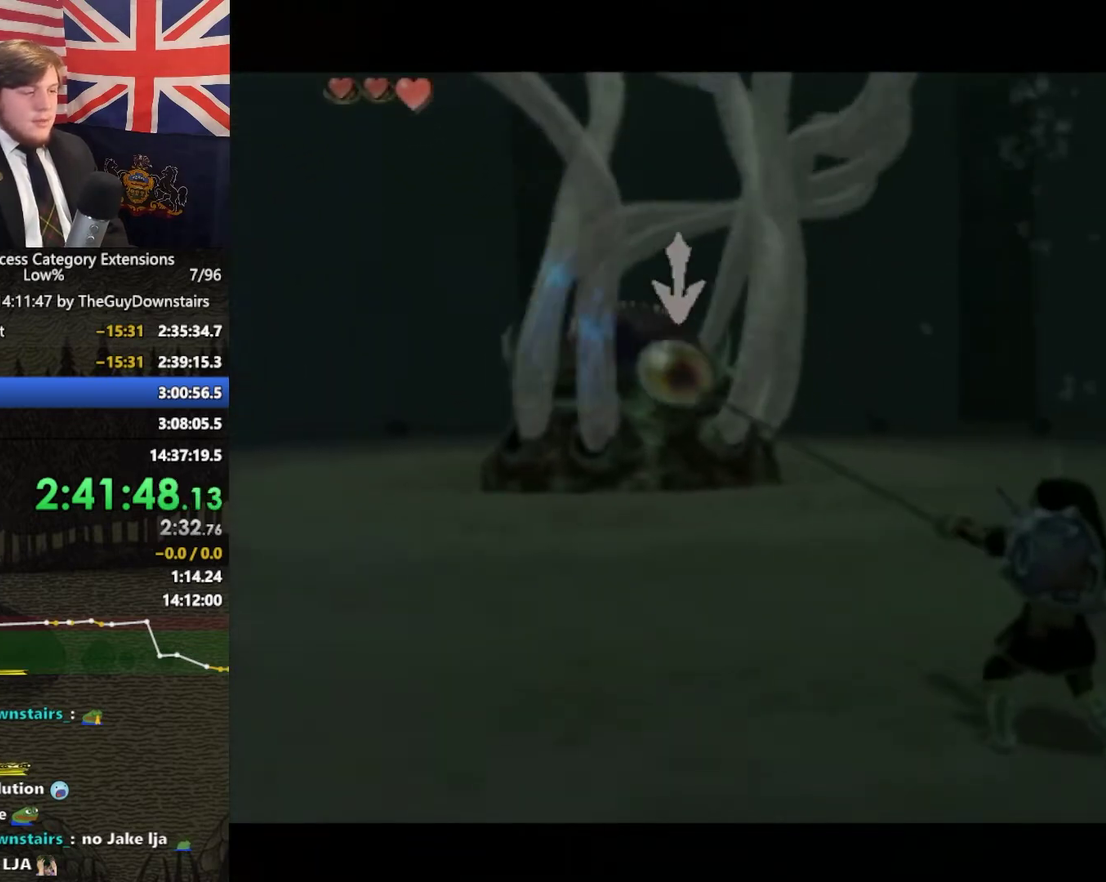
{"buttons": ["A", "L1"], "left_stick": "right", "right_stick": "center", "events": [[367, "left_stick", "right"], [467, "A", "down"]]}
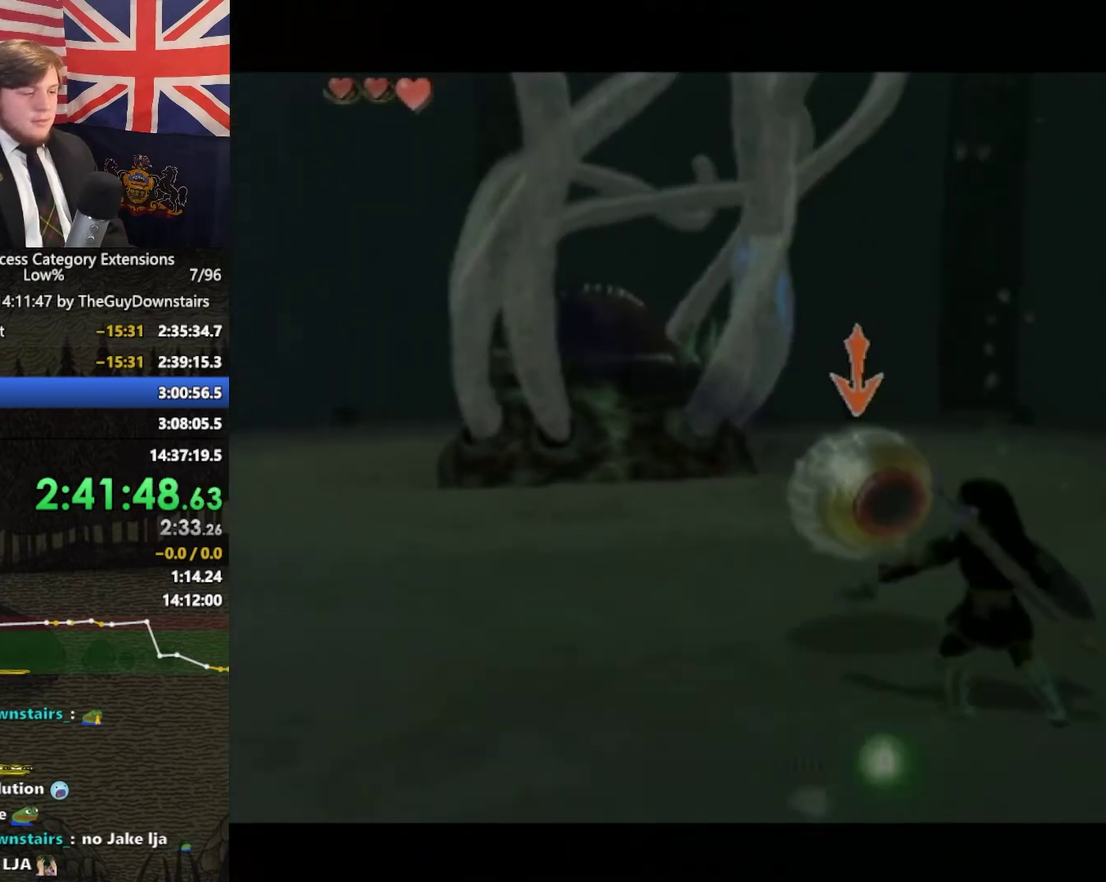
{"buttons": ["L1"], "left_stick": "center", "right_stick": "center", "events": [[33, "A", "up"], [33, "left_stick", "center"], [67, "B", "down"], [167, "B", "up"], [267, "B", "down"], [333, "B", "up"], [433, "B", "down"], [500, "B", "up"]]}
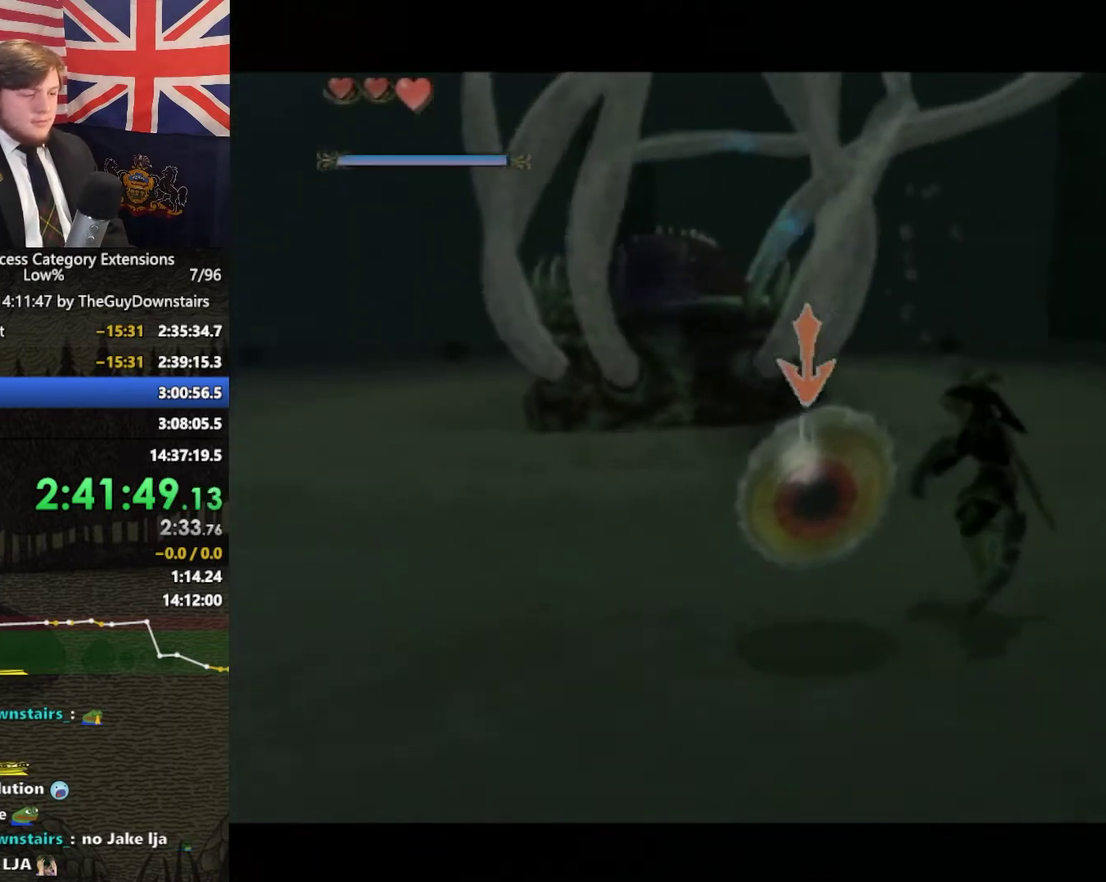
{"buttons": ["L1"], "left_stick": "center", "right_stick": "center", "events": [[433, "A", "down"], [500, "A", "up"]]}